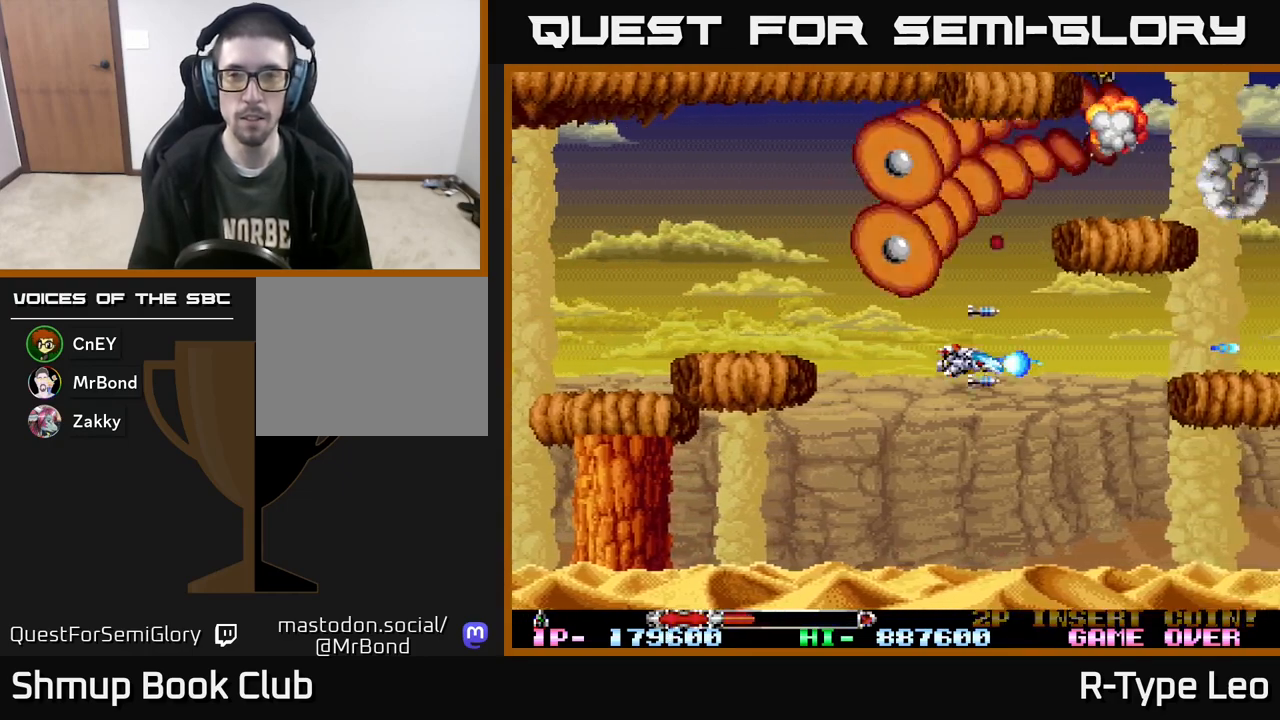
Gameplay with a controller (Xbox layout); each line is a JSON object with the inputs held at the frame after it. "events" lists button and stick changes between this image and that frame as [ms after this image, input, new state], when the widget could be followed in between. Not read: left_stick right_stick.
{"buttons": ["R2"], "events": [[17, "DPAD_RIGHT", "down"], [183, "DPAD_RIGHT", "up"], [200, "DPAD_DOWN", "up"], [333, "X", "down"], [467, "X", "up"]]}
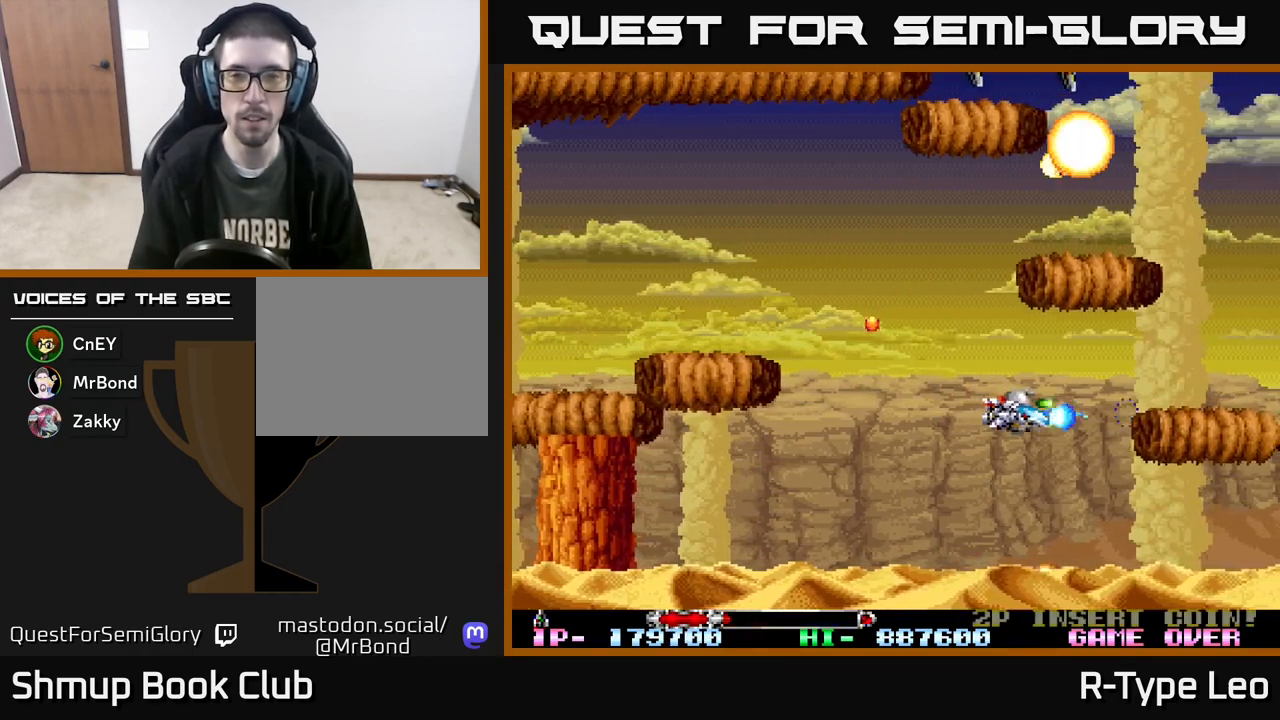
{"buttons": ["R2", "DPAD_UP", "DPAD_LEFT"], "events": [[133, "DPAD_LEFT", "down"], [367, "DPAD_UP", "down"]]}
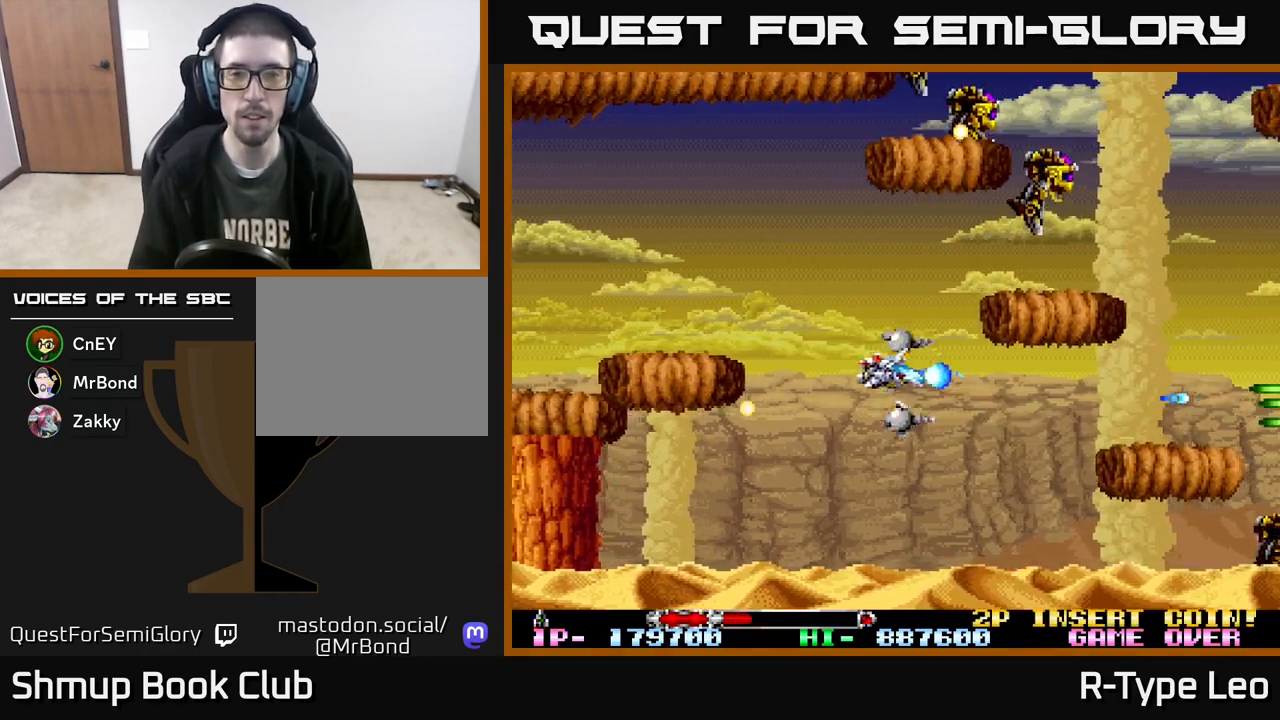
{"buttons": ["R2", "DPAD_UP", "DPAD_LEFT"], "events": []}
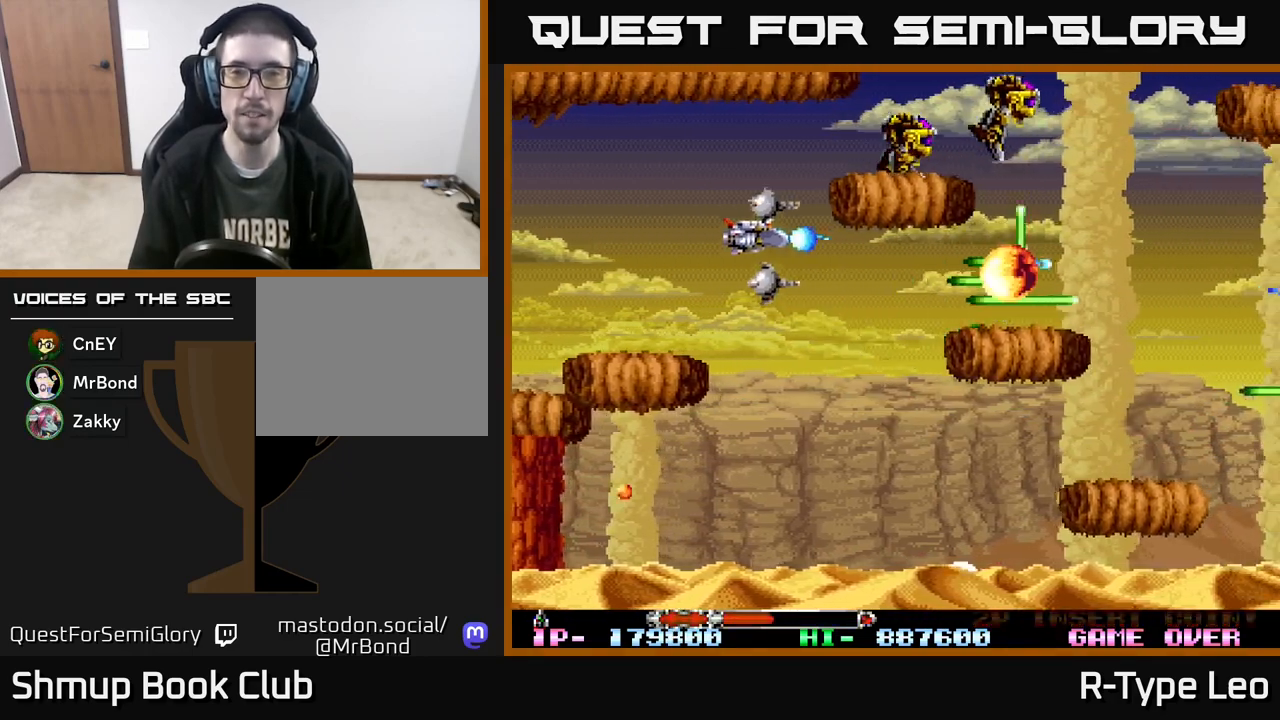
{"buttons": ["R2", "DPAD_LEFT"], "events": [[200, "DPAD_UP", "up"], [217, "DPAD_LEFT", "up"], [483, "DPAD_LEFT", "down"]]}
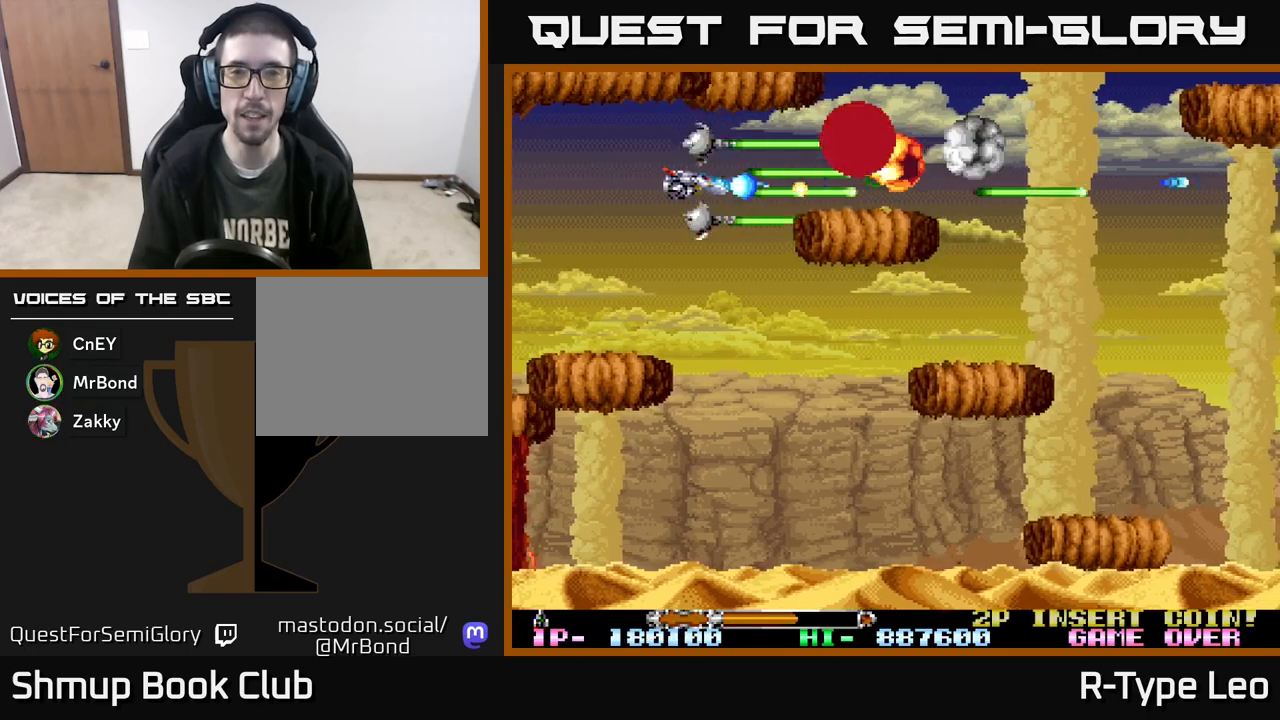
{"buttons": ["R2", "DPAD_DOWN"], "events": [[117, "DPAD_DOWN", "down"], [217, "DPAD_LEFT", "up"], [350, "DPAD_DOWN", "up"], [433, "DPAD_DOWN", "down"]]}
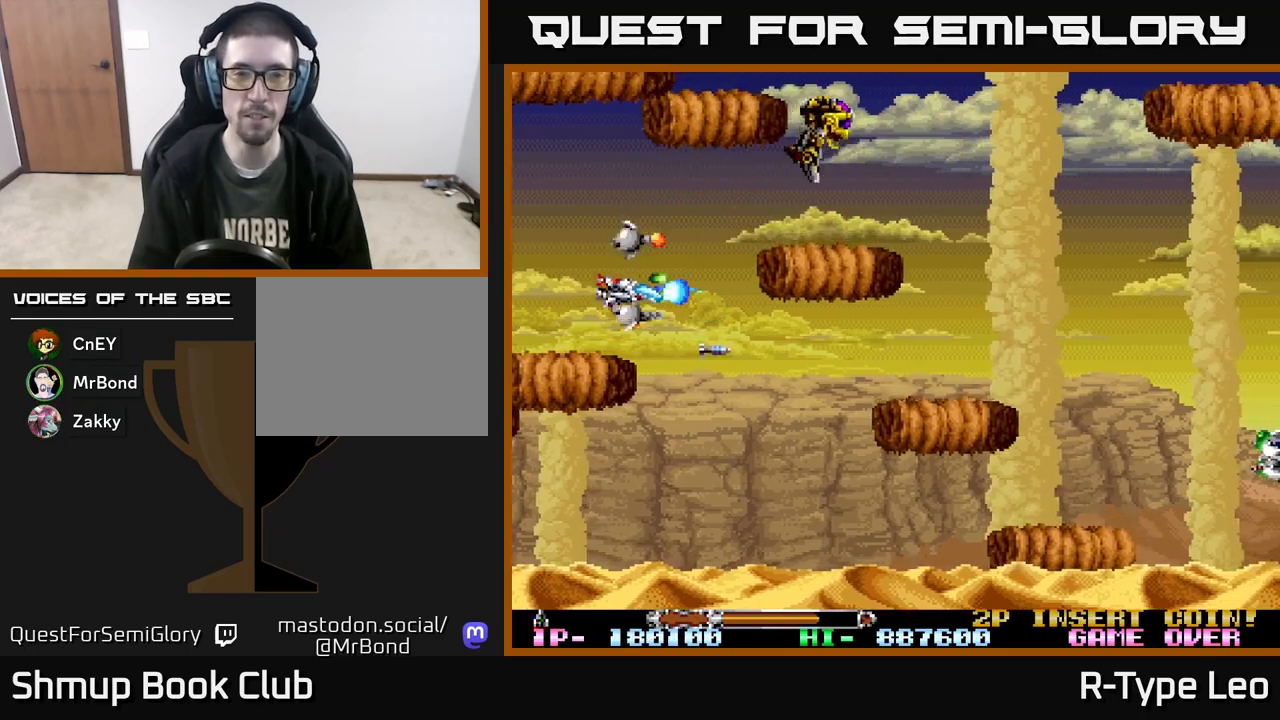
{"buttons": ["R2", "DPAD_DOWN", "DPAD_RIGHT"], "events": [[50, "DPAD_RIGHT", "down"], [83, "DPAD_DOWN", "up"], [233, "DPAD_DOWN", "down"], [233, "DPAD_RIGHT", "up"], [500, "DPAD_RIGHT", "down"]]}
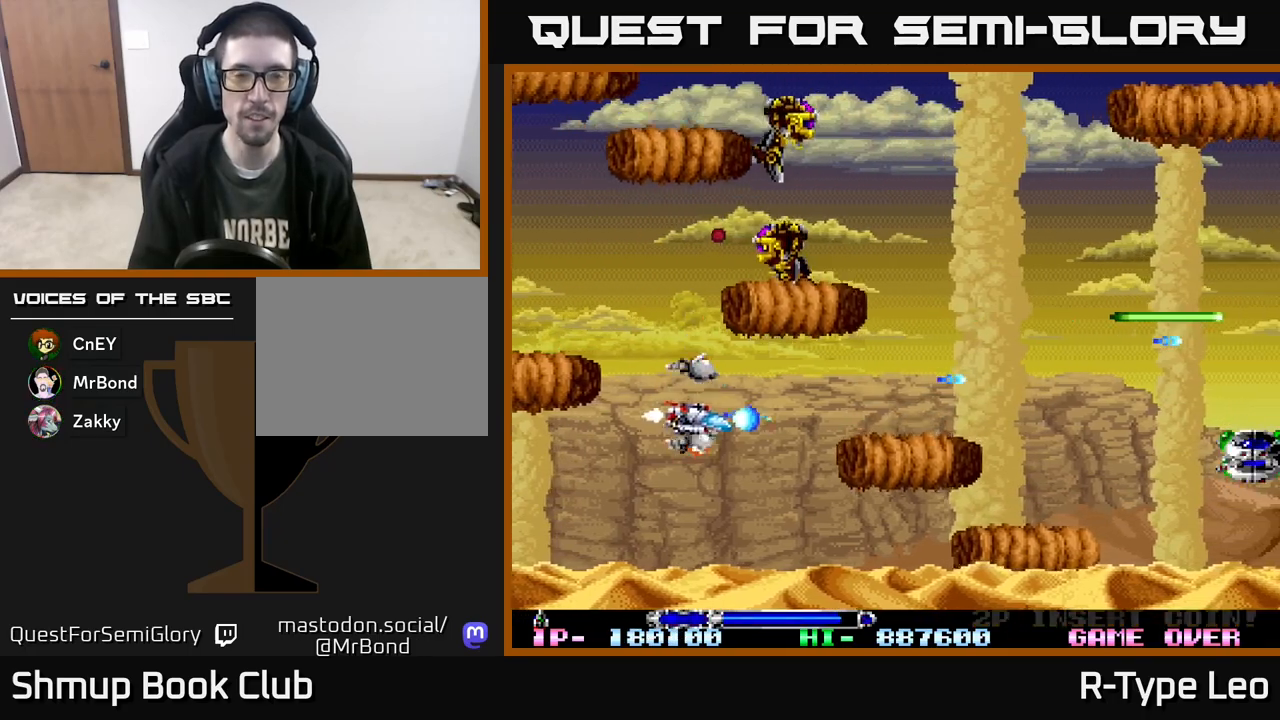
{"buttons": ["R2", "DPAD_RIGHT"], "events": [[67, "DPAD_DOWN", "up"], [333, "DPAD_RIGHT", "up"], [333, "DPAD_UP", "down"], [433, "DPAD_RIGHT", "down"], [450, "DPAD_UP", "up"]]}
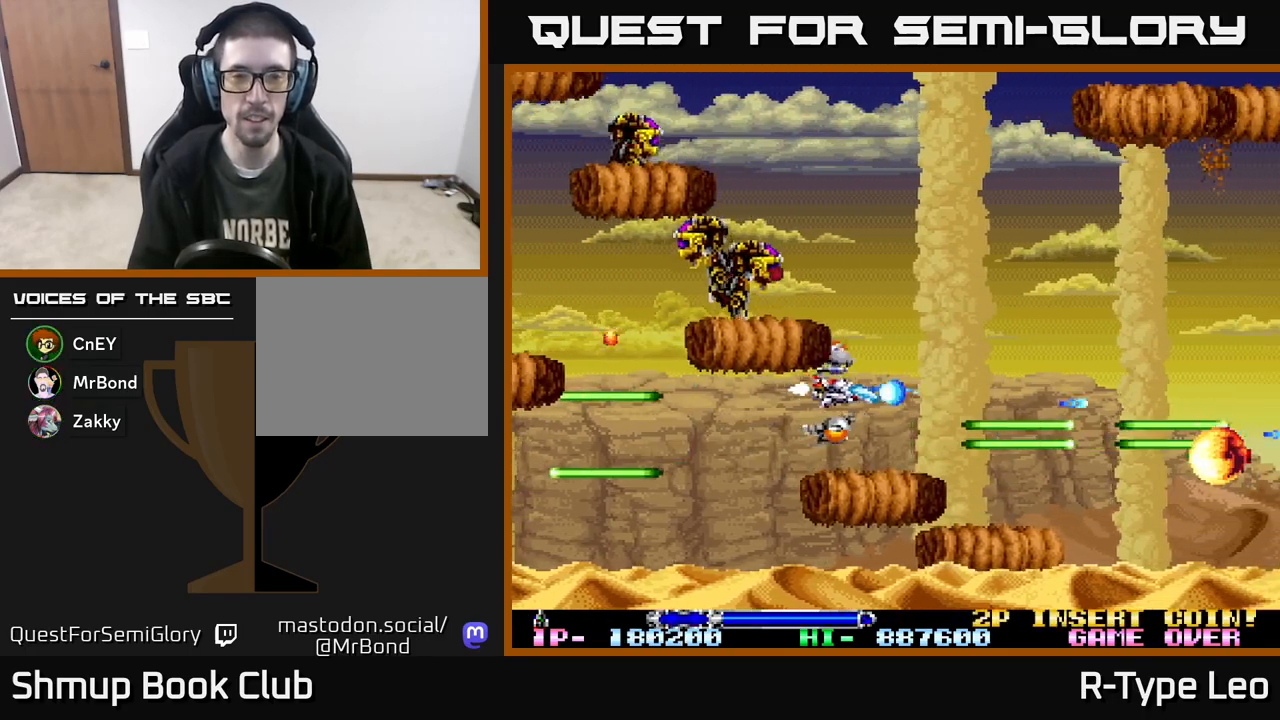
{"buttons": ["R2", "DPAD_UP"], "events": [[100, "X", "down"], [167, "X", "up"], [267, "DPAD_RIGHT", "up"], [500, "DPAD_UP", "down"]]}
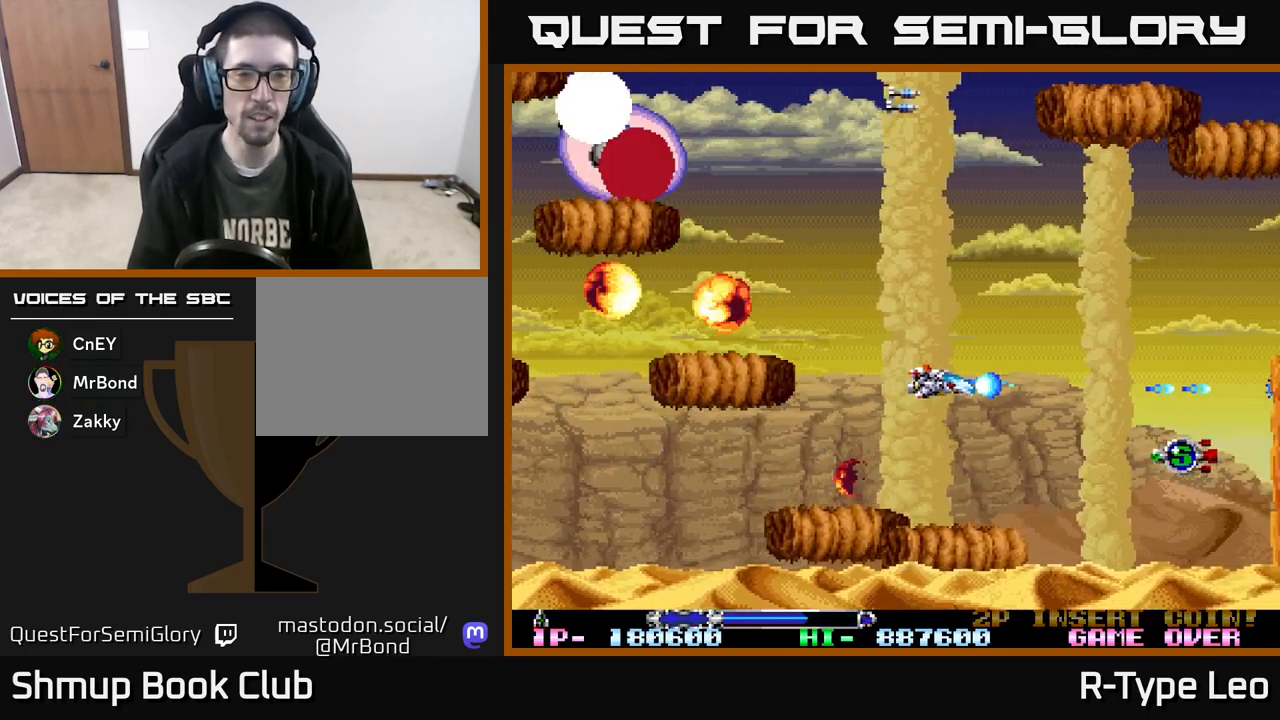
{"buttons": ["X", "R2", "DPAD_DOWN"], "events": [[83, "DPAD_RIGHT", "down"], [117, "DPAD_UP", "up"], [233, "DPAD_RIGHT", "up"], [433, "X", "down"], [467, "DPAD_DOWN", "down"]]}
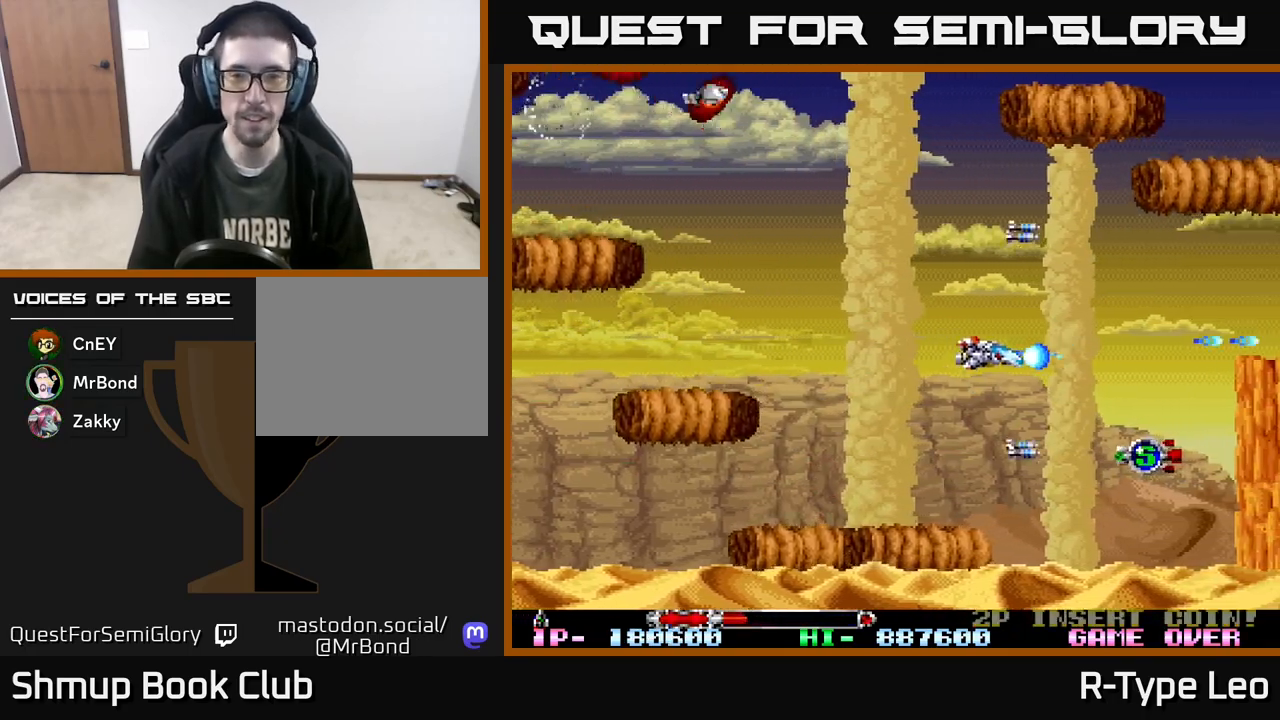
{"buttons": ["R2", "DPAD_UP", "DPAD_LEFT"], "events": [[50, "X", "up"], [83, "DPAD_RIGHT", "down"], [383, "DPAD_DOWN", "up"], [400, "DPAD_RIGHT", "up"], [450, "DPAD_LEFT", "down"], [500, "DPAD_UP", "down"]]}
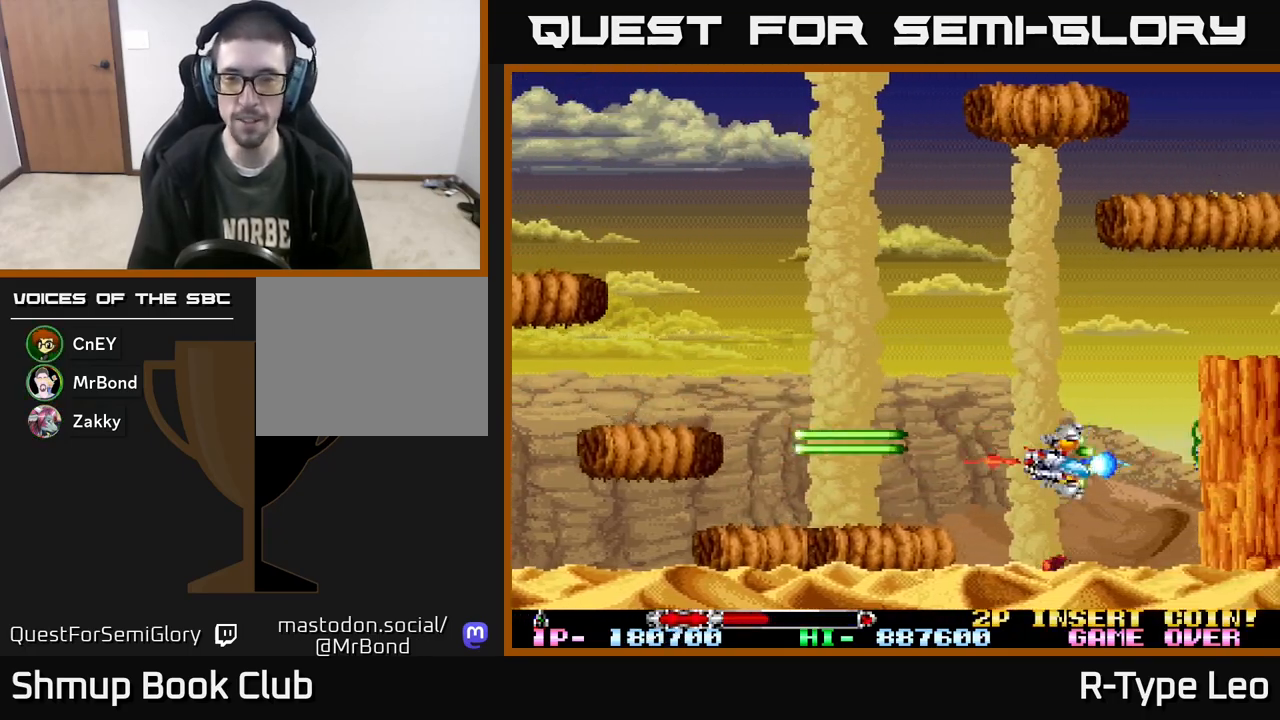
{"buttons": ["R2", "DPAD_UP", "DPAD_LEFT"], "events": []}
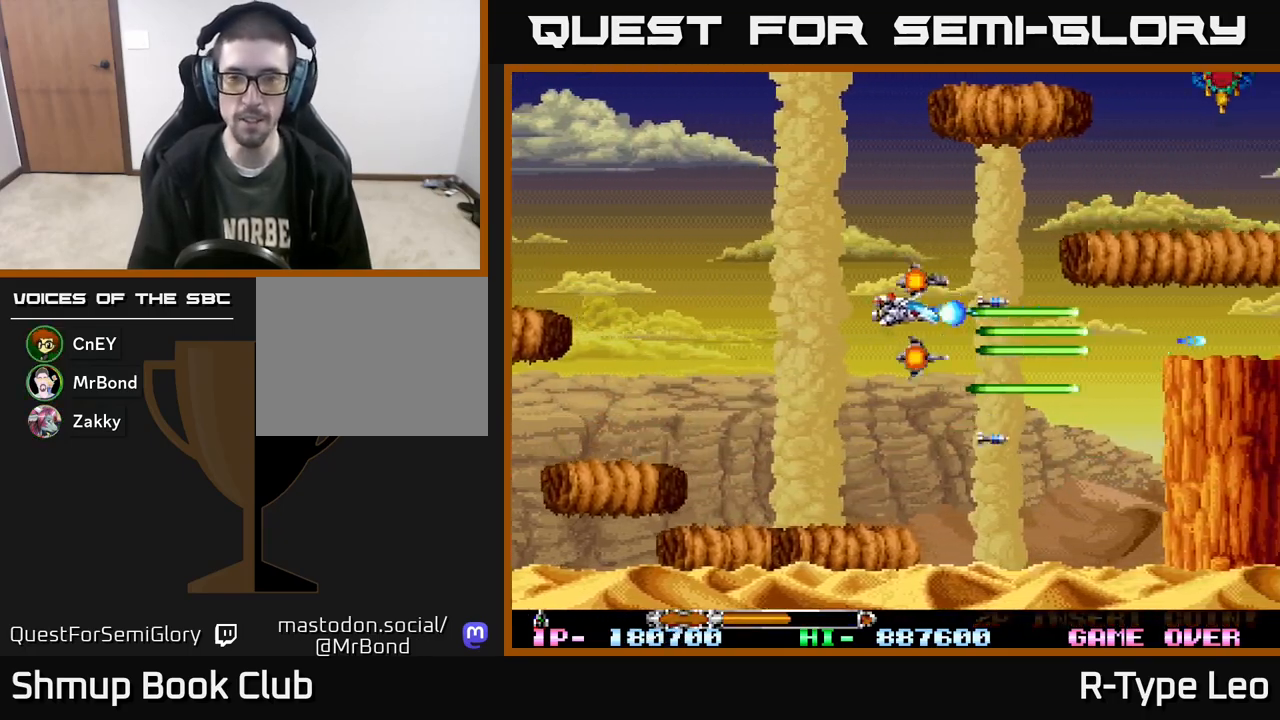
{"buttons": ["R2"], "events": [[150, "DPAD_LEFT", "up"], [217, "DPAD_UP", "up"]]}
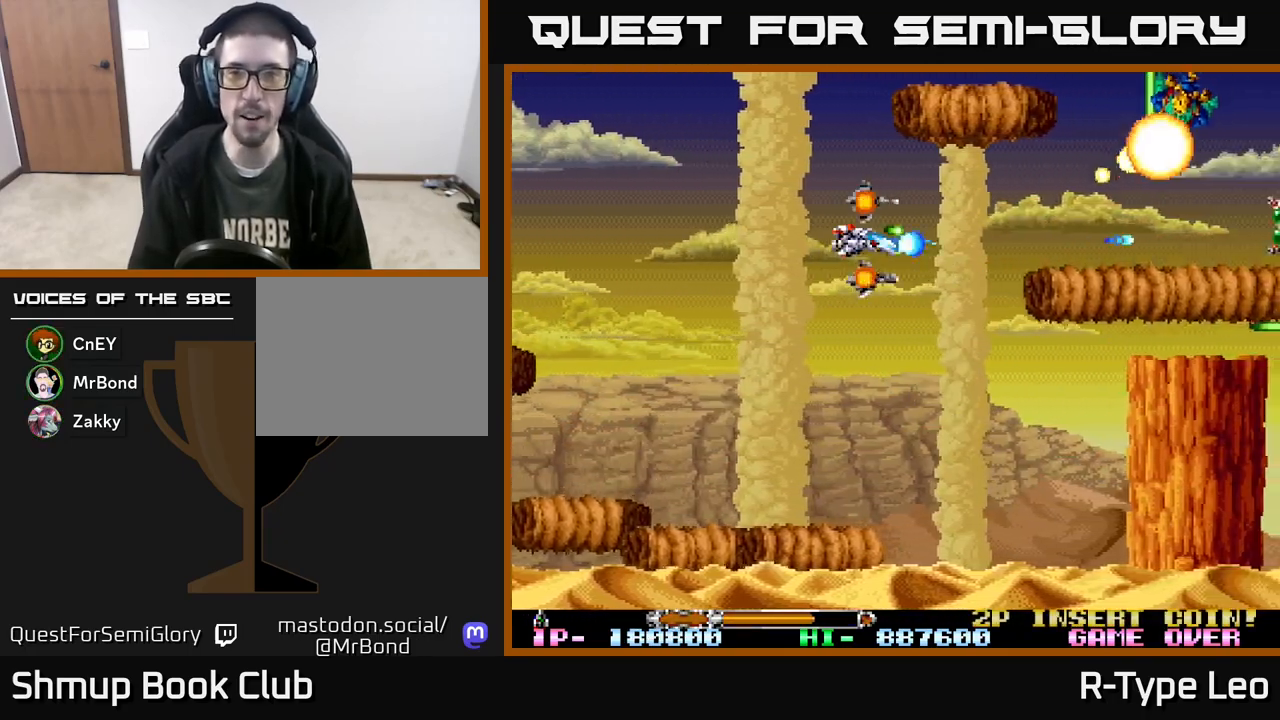
{"buttons": ["R2"], "events": []}
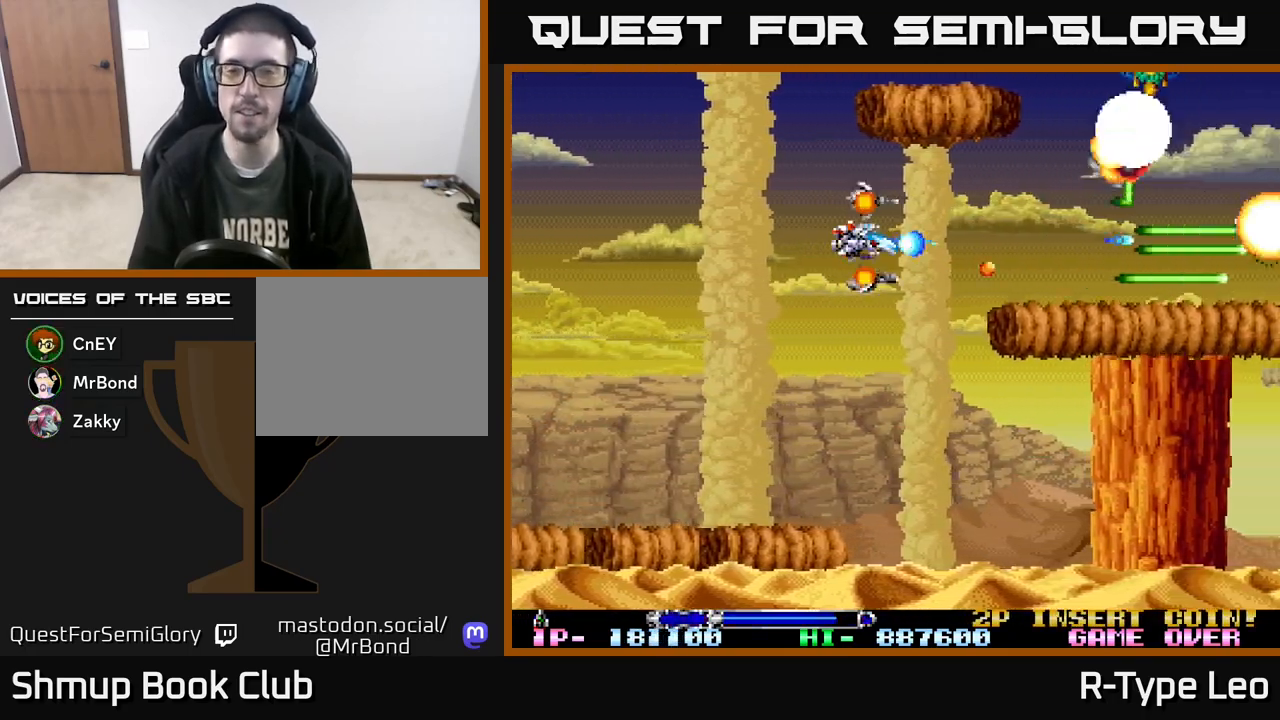
{"buttons": ["R2"], "events": [[33, "DPAD_UP", "down"], [83, "DPAD_UP", "up"]]}
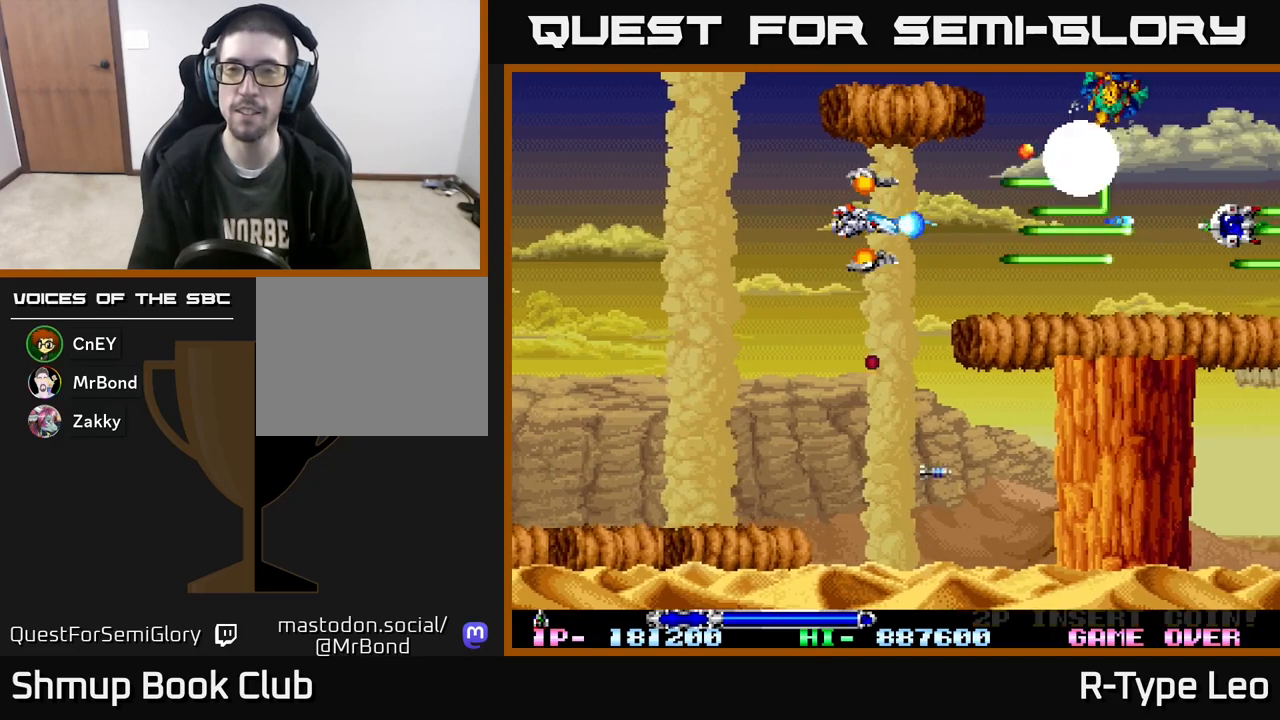
{"buttons": ["R2", "DPAD_UP"], "events": [[50, "DPAD_LEFT", "down"], [250, "DPAD_LEFT", "up"], [450, "DPAD_UP", "down"]]}
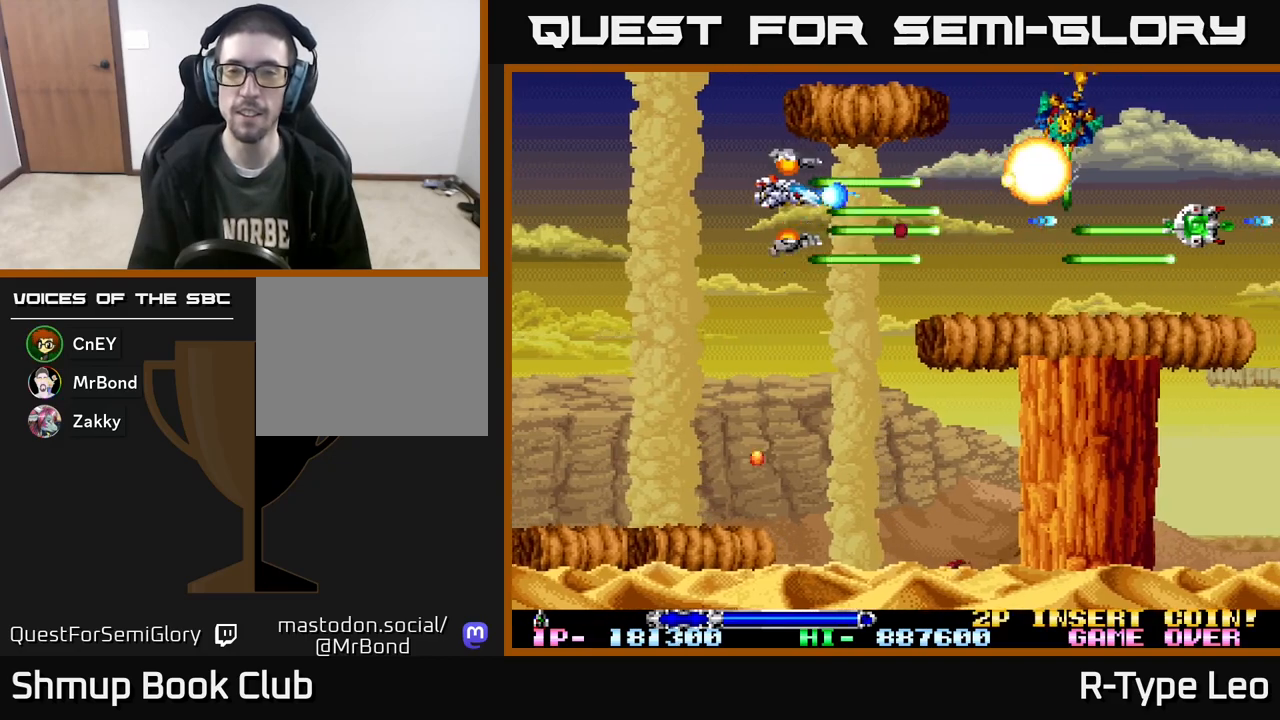
{"buttons": ["R2"], "events": [[17, "DPAD_UP", "up"]]}
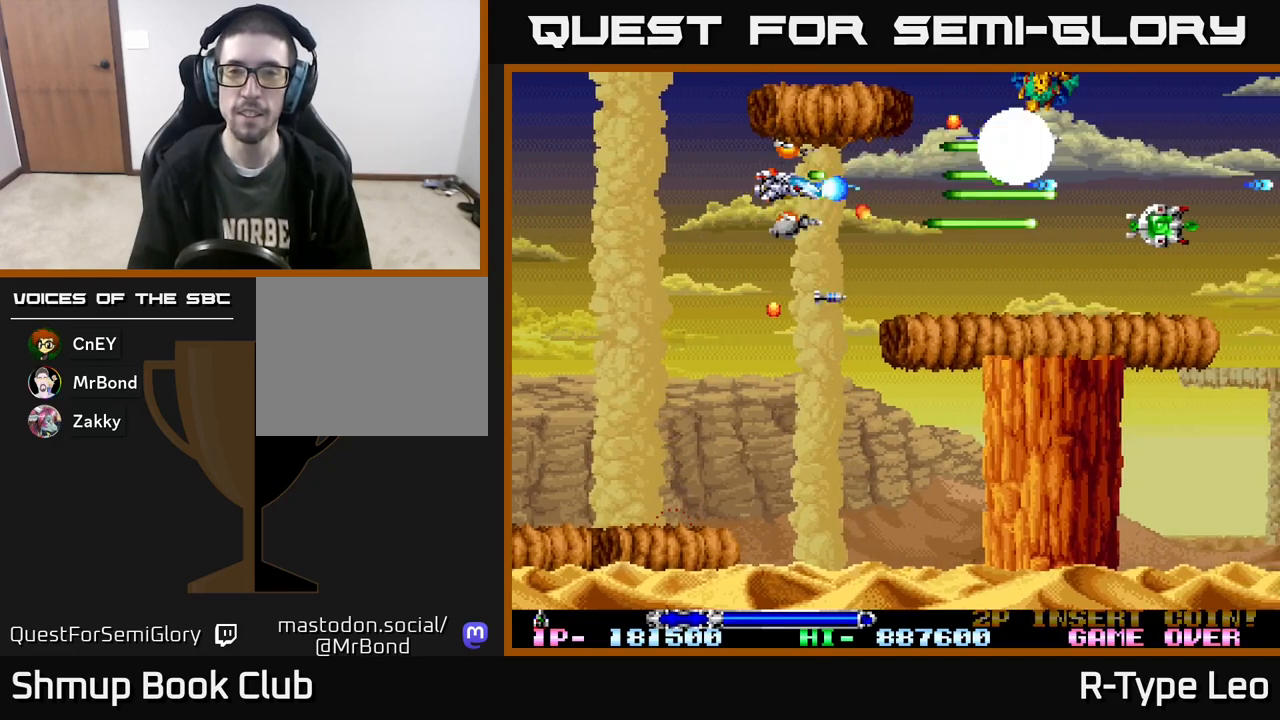
{"buttons": ["R2"], "events": [[67, "DPAD_LEFT", "down"], [283, "DPAD_LEFT", "up"]]}
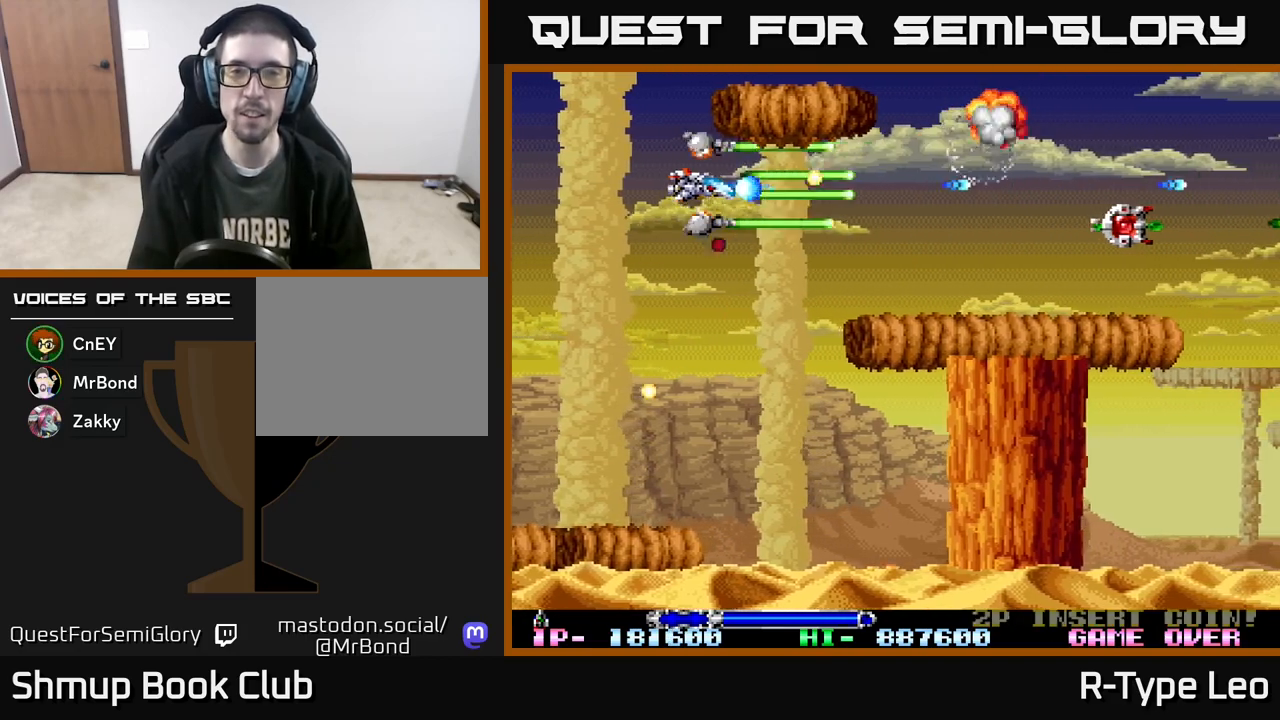
{"buttons": ["R2", "DPAD_UP"], "events": [[117, "DPAD_DOWN", "down"], [283, "DPAD_RIGHT", "down"], [367, "DPAD_DOWN", "up"], [467, "DPAD_RIGHT", "up"], [467, "DPAD_UP", "down"]]}
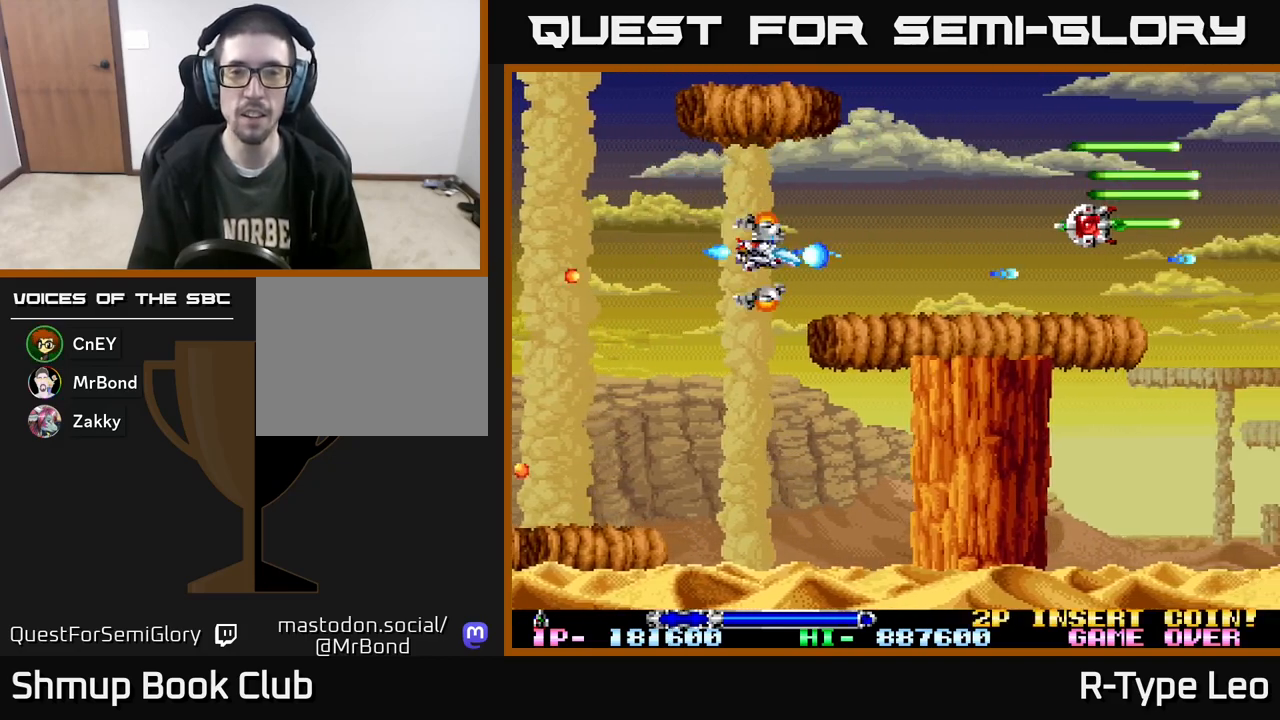
{"buttons": ["R2"], "events": [[67, "DPAD_RIGHT", "down"], [83, "DPAD_UP", "up"], [350, "DPAD_RIGHT", "up"]]}
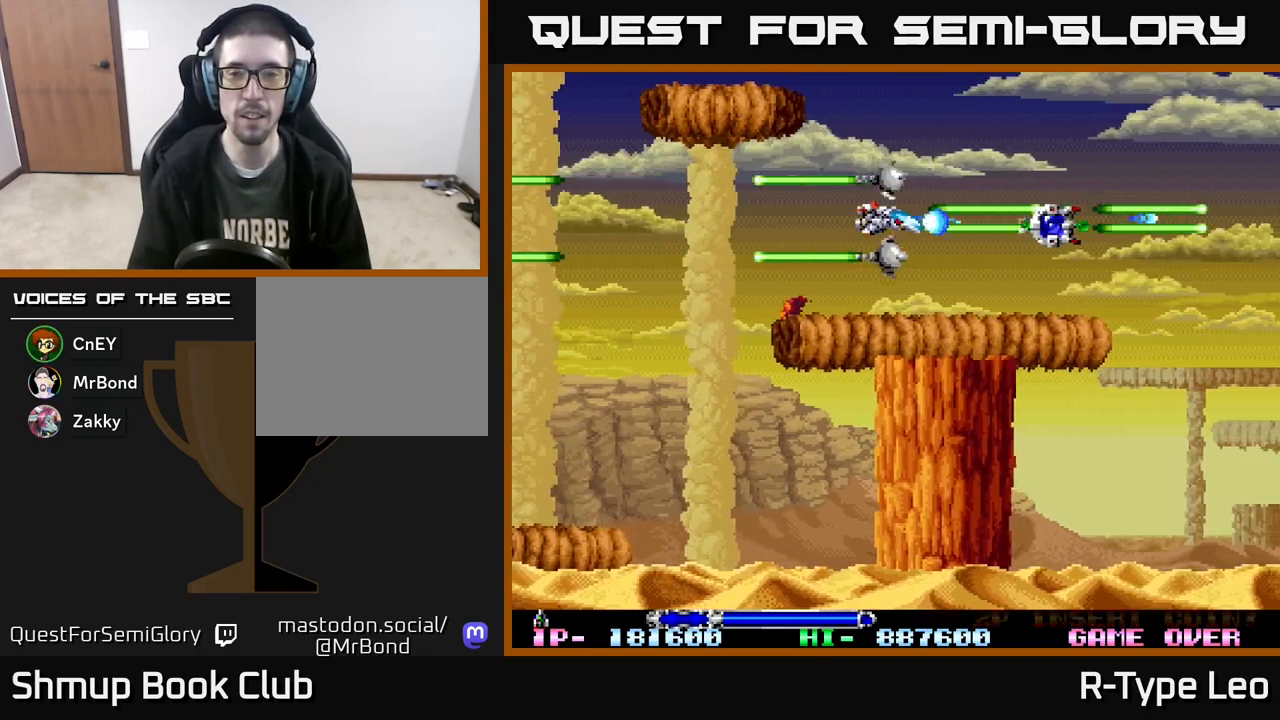
{"buttons": ["R2"], "events": []}
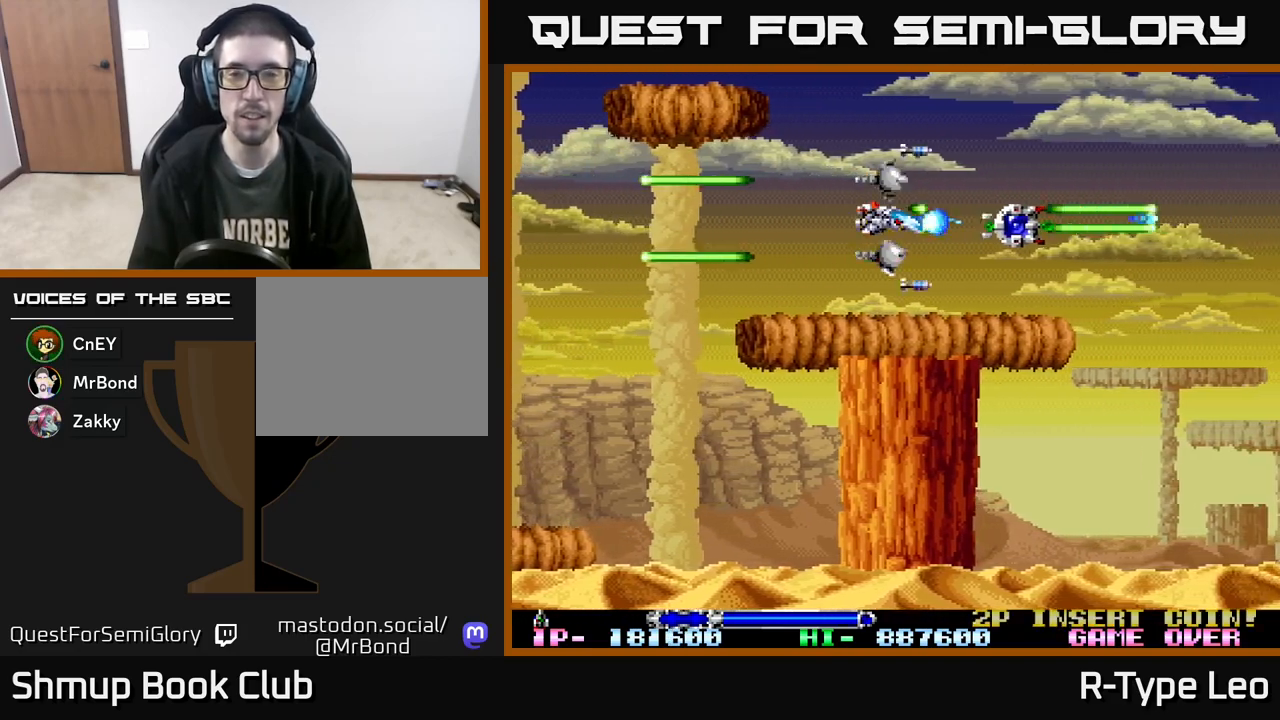
{"buttons": ["R2"], "events": [[117, "DPAD_LEFT", "down"], [267, "DPAD_LEFT", "up"]]}
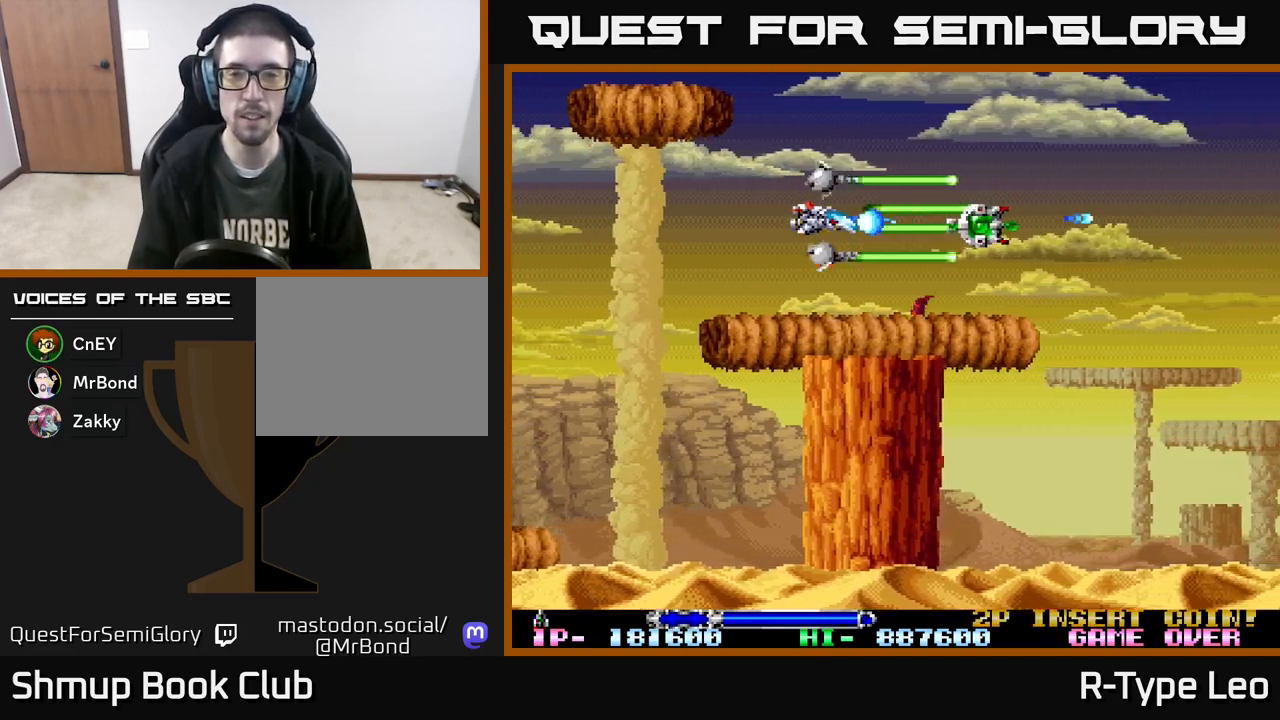
{"buttons": ["R2", "DPAD_RIGHT"], "events": [[167, "DPAD_RIGHT", "down"]]}
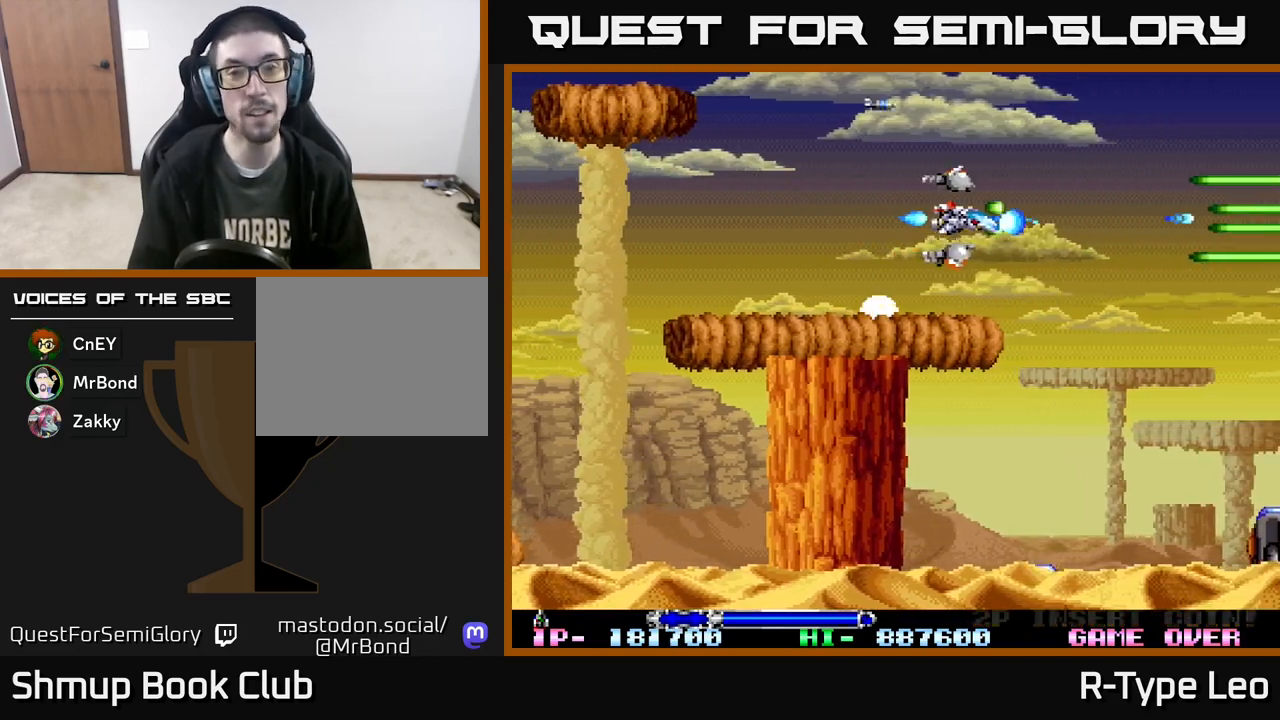
{"buttons": ["R2", "DPAD_LEFT"], "events": [[117, "DPAD_DOWN", "down"], [367, "DPAD_RIGHT", "up"], [450, "DPAD_LEFT", "down"], [483, "DPAD_DOWN", "up"]]}
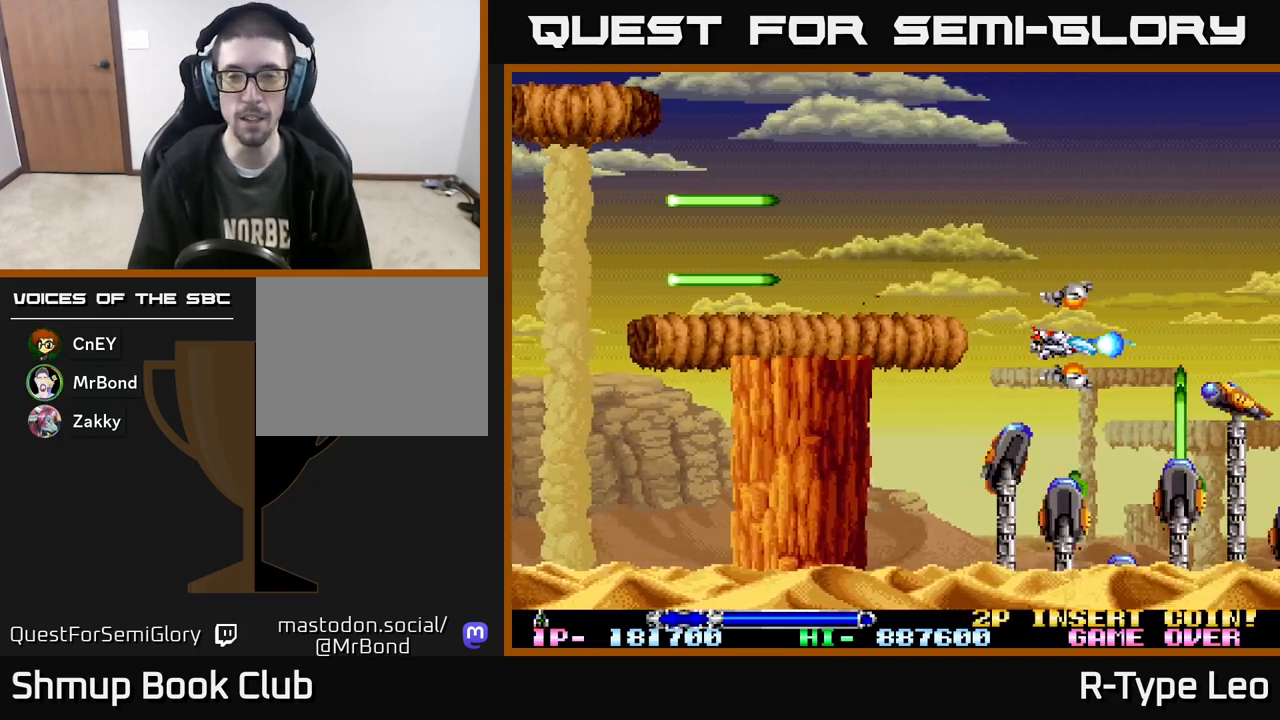
{"buttons": ["R2", "DPAD_LEFT"], "events": [[17, "DPAD_UP", "down"], [83, "DPAD_LEFT", "up"], [217, "DPAD_LEFT", "down"], [300, "DPAD_UP", "up"], [383, "X", "down"], [467, "X", "up"]]}
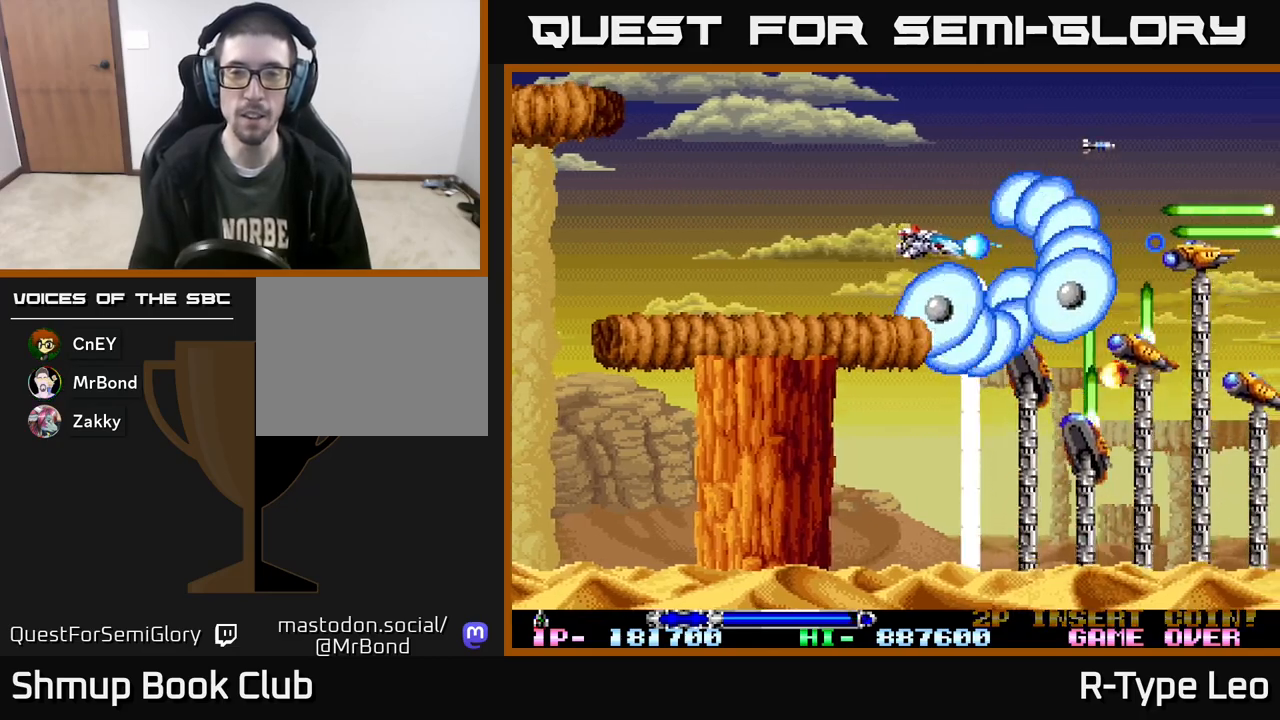
{"buttons": ["R2"], "events": [[50, "DPAD_UP", "down"], [283, "DPAD_UP", "up"], [333, "DPAD_LEFT", "up"], [433, "DPAD_RIGHT", "down"], [500, "DPAD_RIGHT", "up"]]}
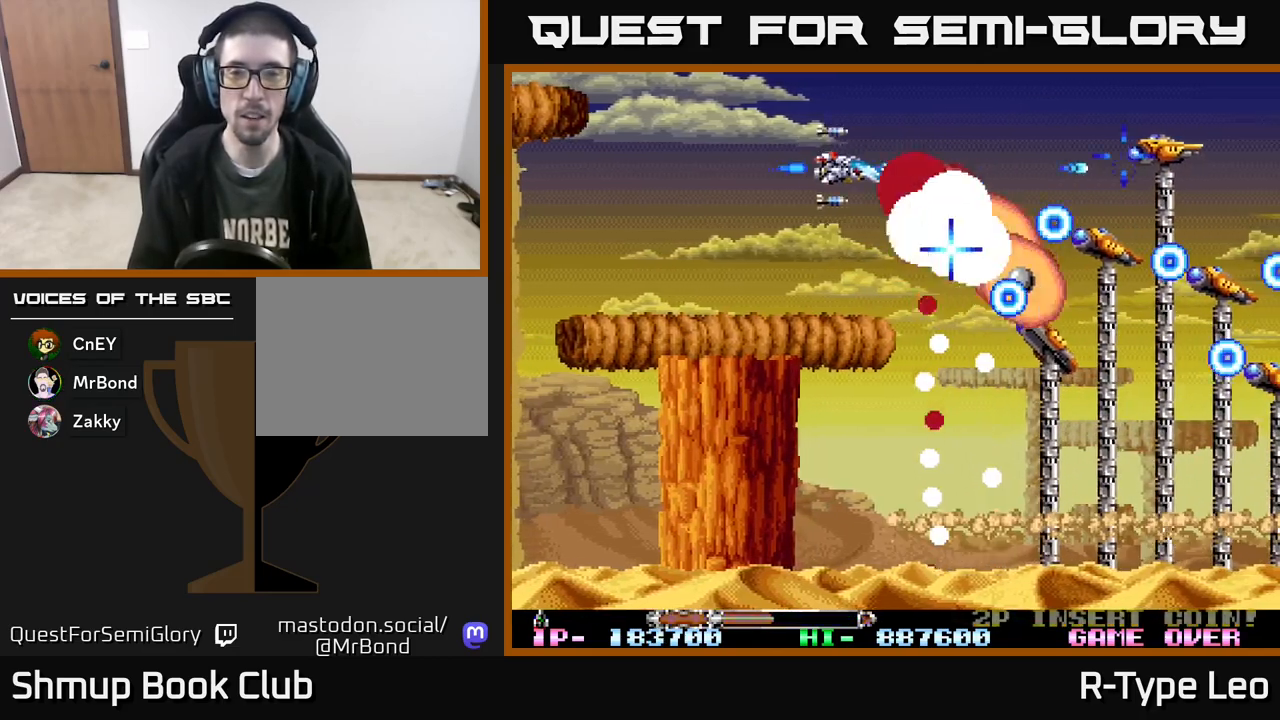
{"buttons": ["R2", "DPAD_LEFT"], "events": [[17, "DPAD_UP", "down"], [33, "DPAD_LEFT", "down"], [200, "DPAD_UP", "up"], [250, "DPAD_LEFT", "up"], [283, "DPAD_DOWN", "down"], [300, "DPAD_RIGHT", "down"], [433, "DPAD_RIGHT", "up"], [483, "DPAD_LEFT", "down"], [500, "DPAD_DOWN", "up"]]}
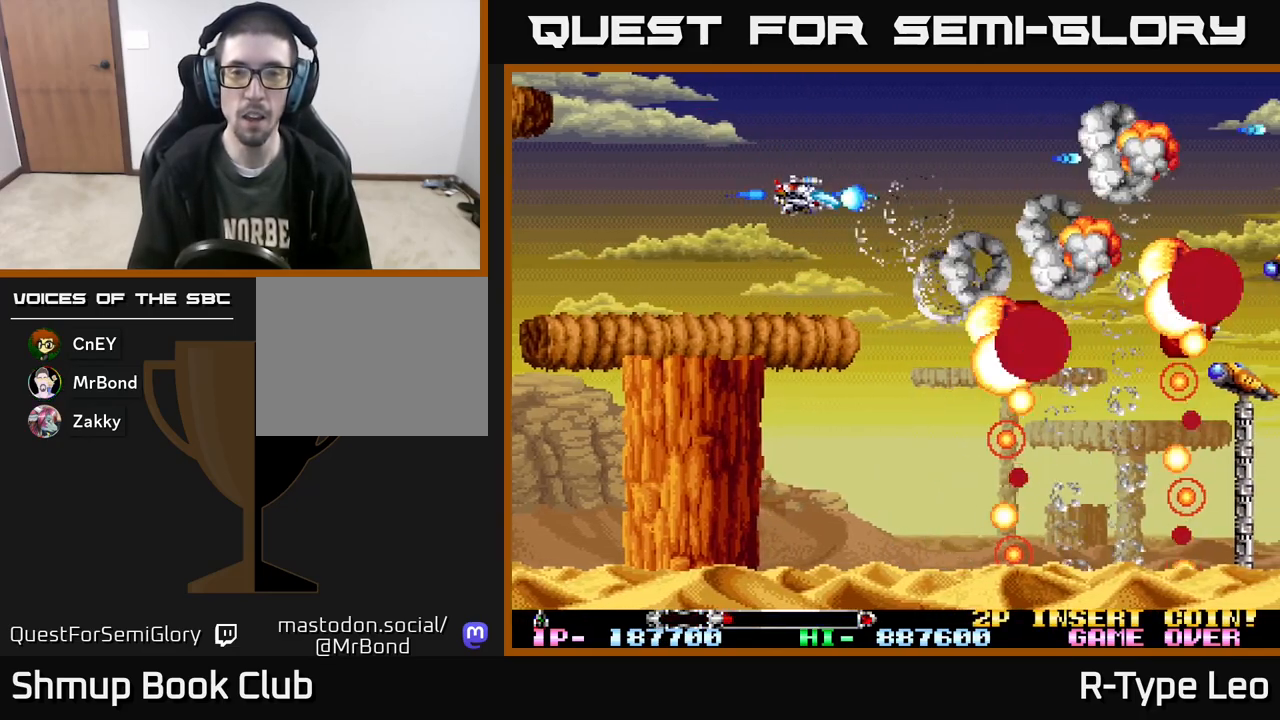
{"buttons": ["R2", "DPAD_DOWN", "DPAD_RIGHT"], "events": [[50, "DPAD_UP", "down"], [117, "DPAD_LEFT", "up"], [183, "DPAD_RIGHT", "down"], [283, "DPAD_UP", "up"], [300, "X", "down"], [317, "DPAD_DOWN", "down"], [417, "X", "up"]]}
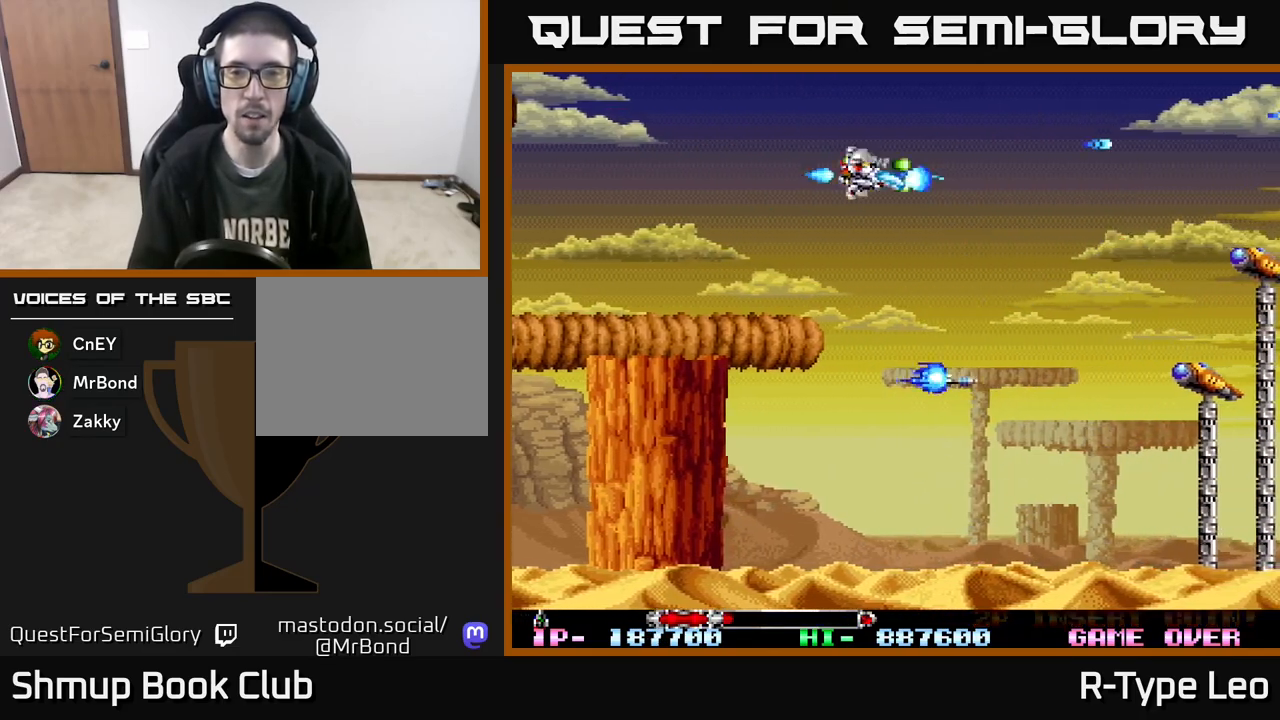
{"buttons": ["R2", "DPAD_DOWN", "DPAD_RIGHT"], "events": []}